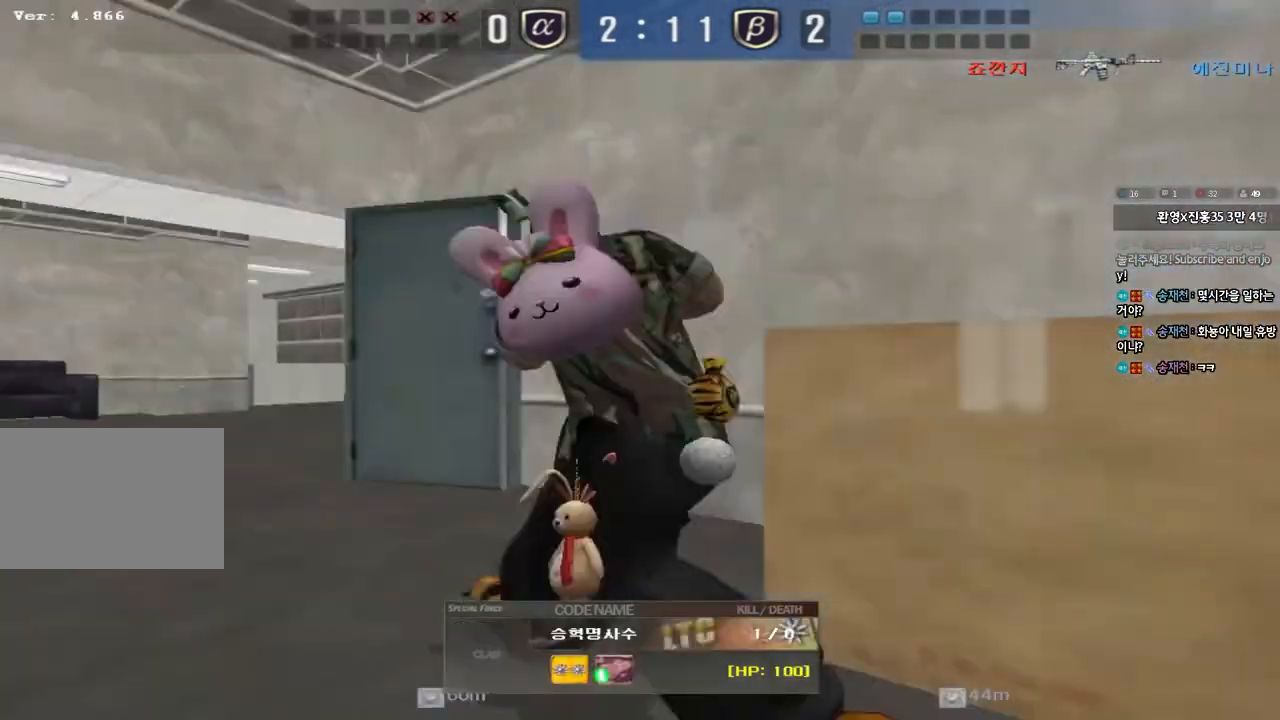
Gameplay with keyboard; each line is a JSON object with the keys held at the frame after it. "events" lists presses ("down") and releases ("up") of "a", "ctrl", "d", "e", "f", "q", "r", "s", "shift", "space", "tab" and "w" between this image and that frame as [ms after this image, input, new state], when the widget could be followed in between. No other keys are recorded. Mouse input is not recorded.
{"keys": ["tab"], "events": [[50, "tab", "down"]]}
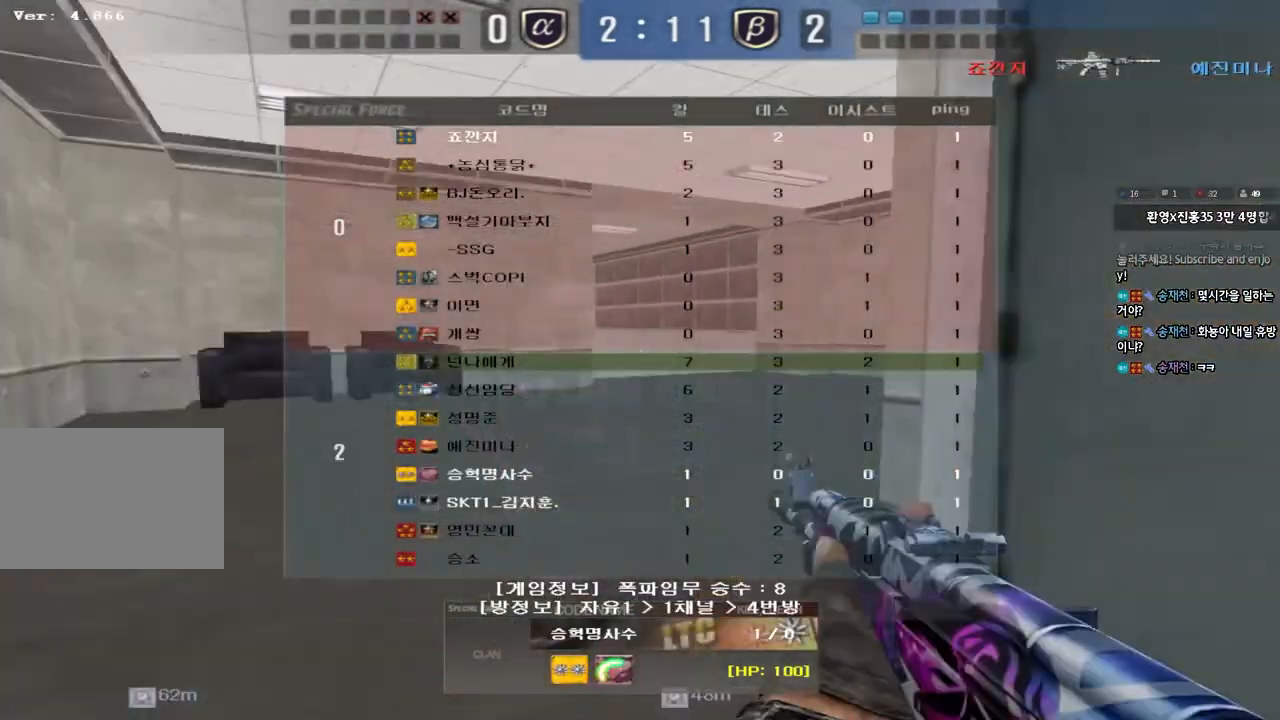
{"keys": [], "events": [[233, "tab", "up"]]}
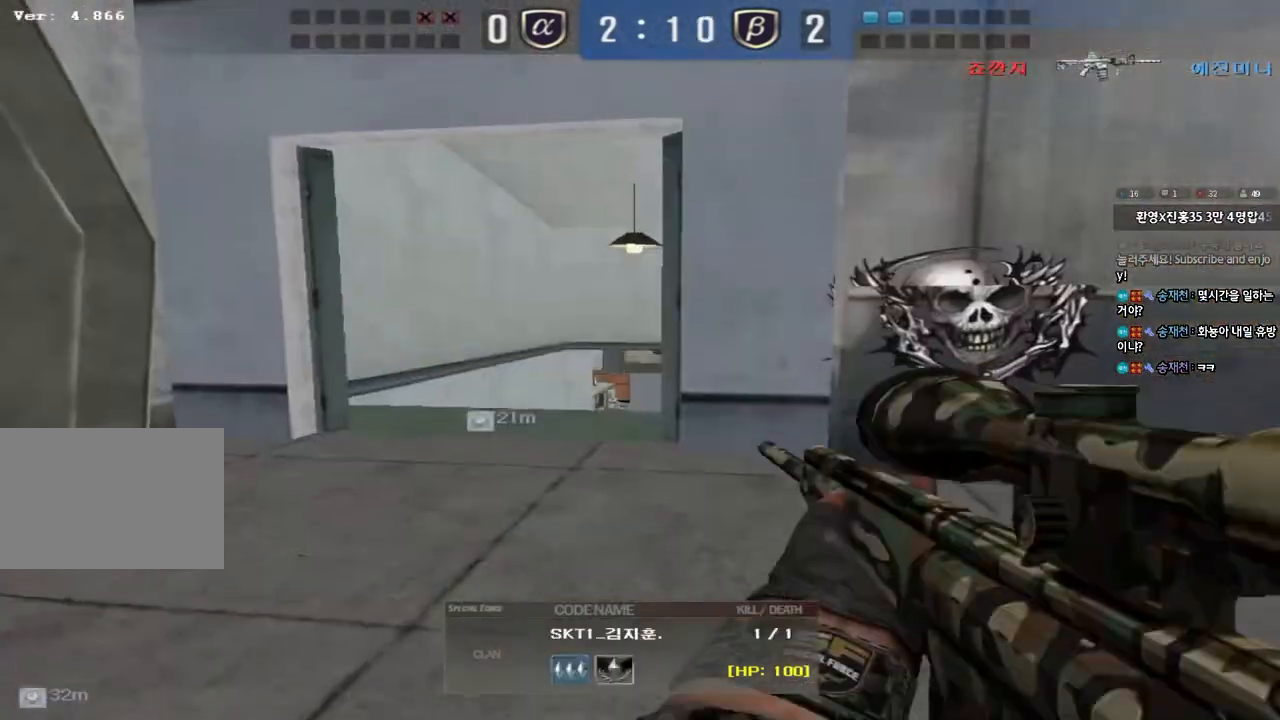
{"keys": [], "events": []}
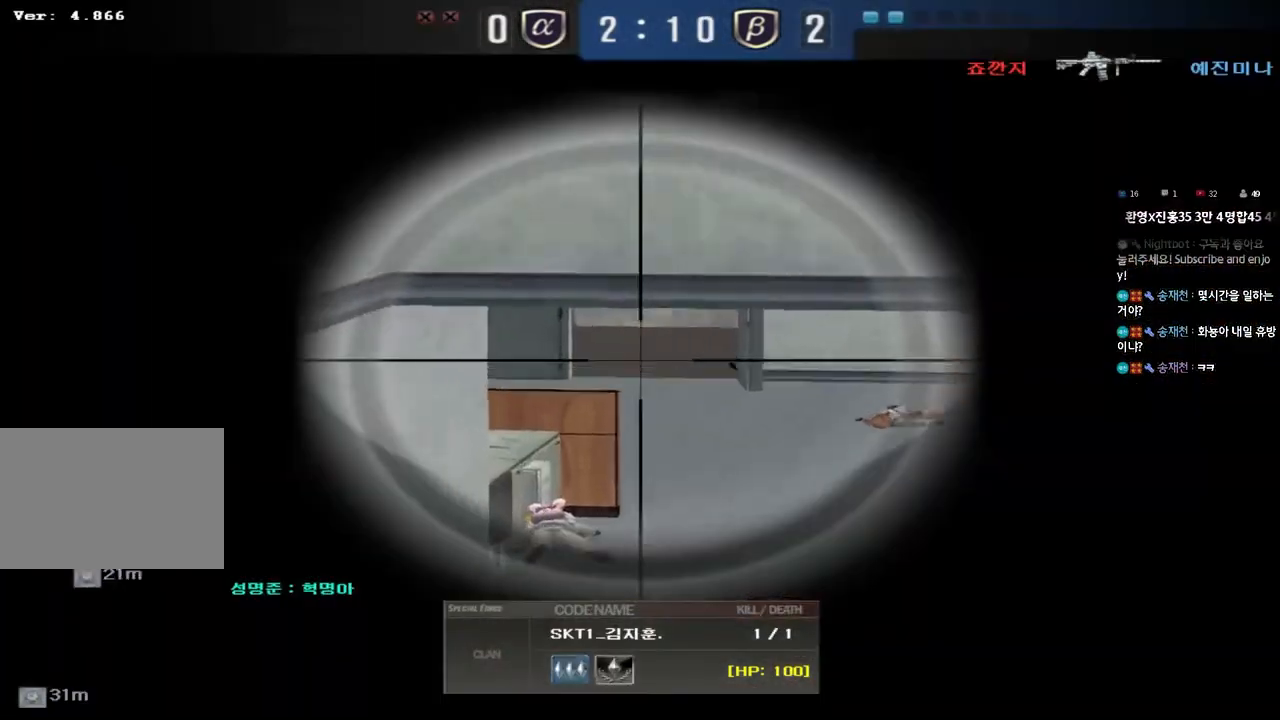
{"keys": [], "events": []}
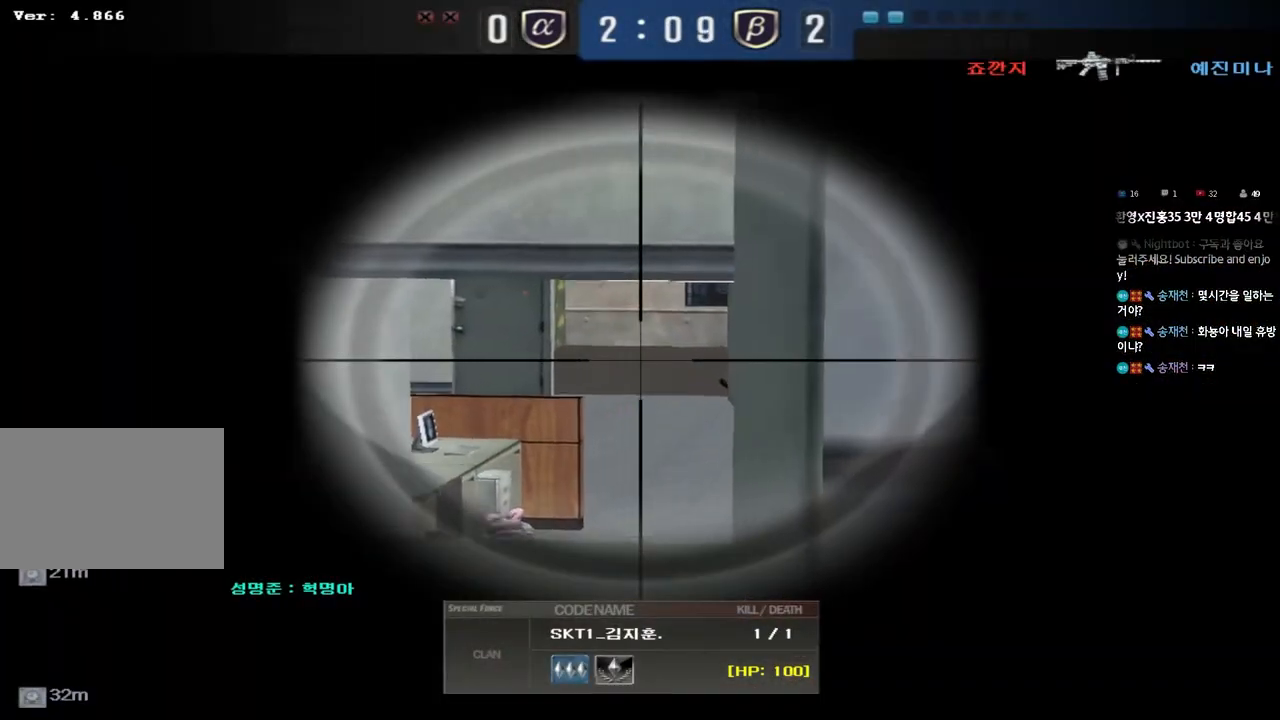
{"keys": [], "events": []}
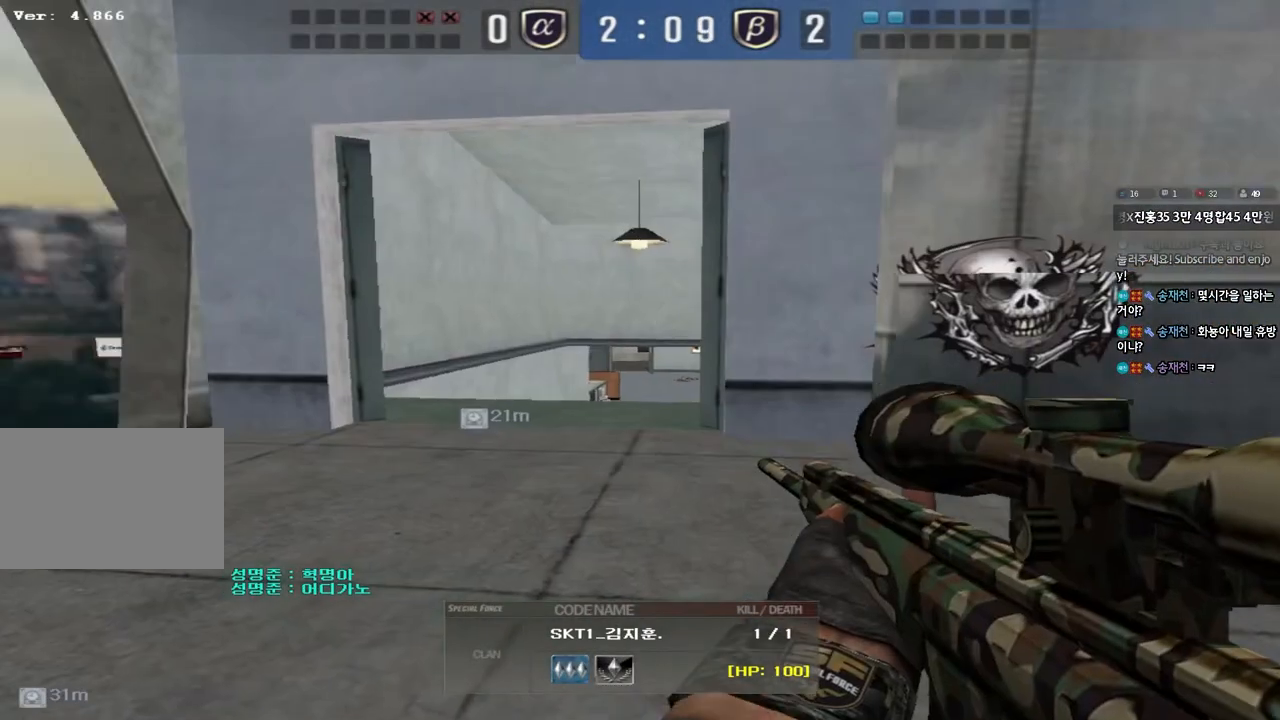
{"keys": ["tab"], "events": [[350, "tab", "down"]]}
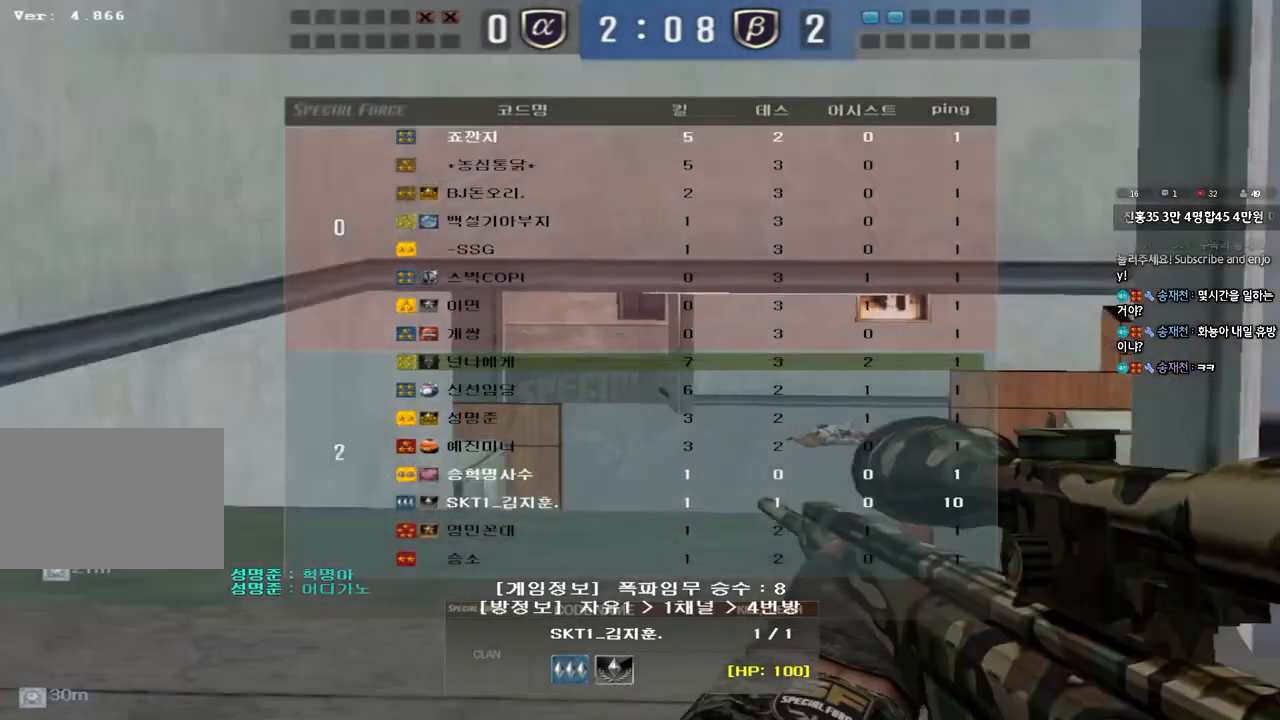
{"keys": [], "events": [[117, "tab", "up"]]}
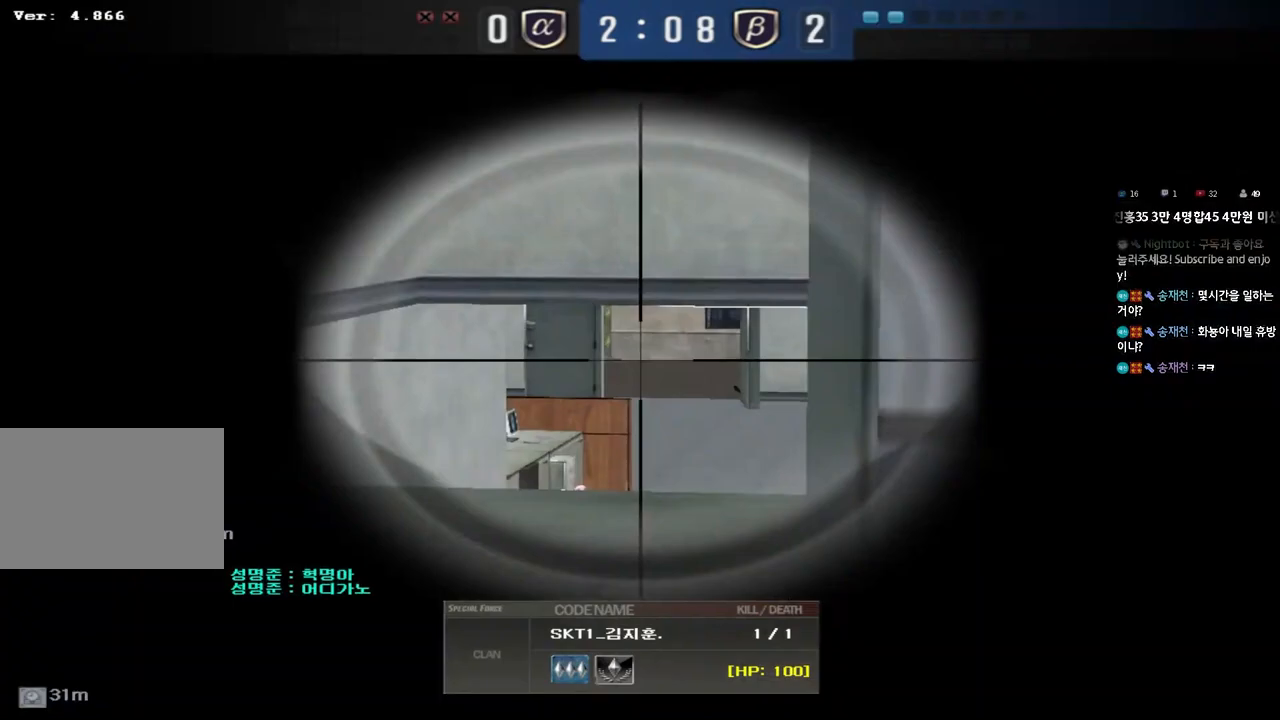
{"keys": [], "events": []}
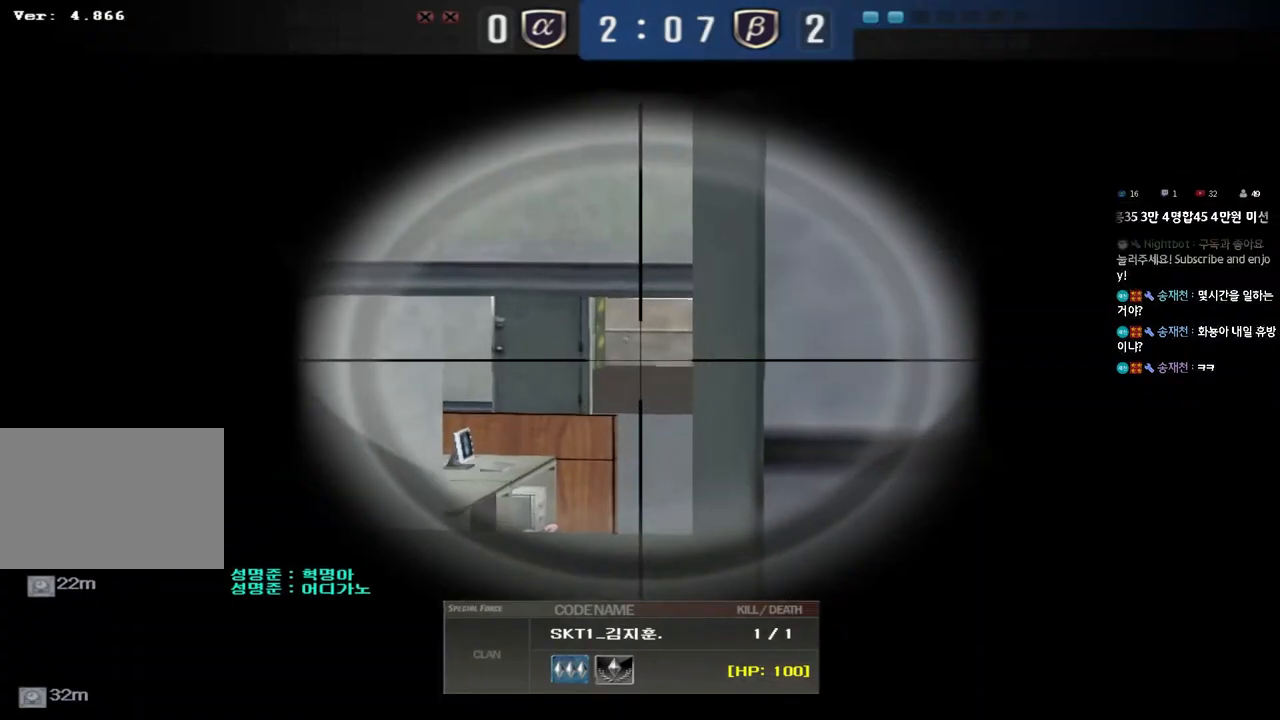
{"keys": [], "events": []}
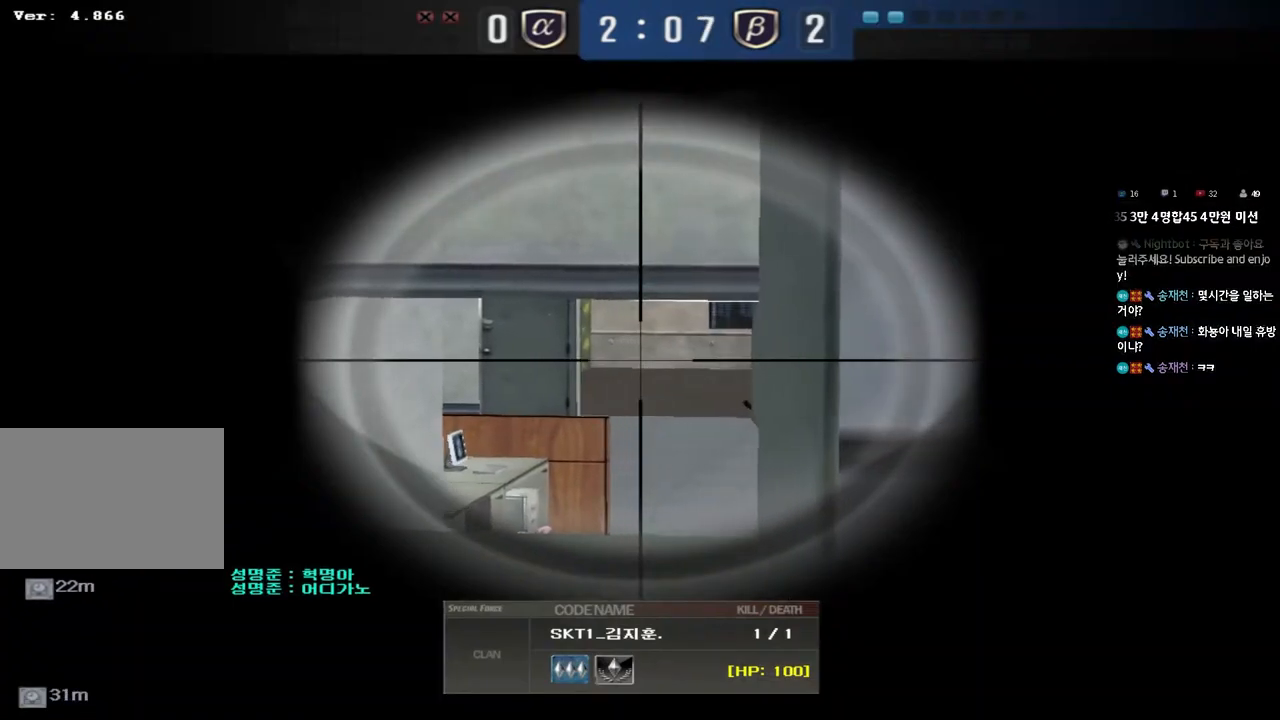
{"keys": [], "events": []}
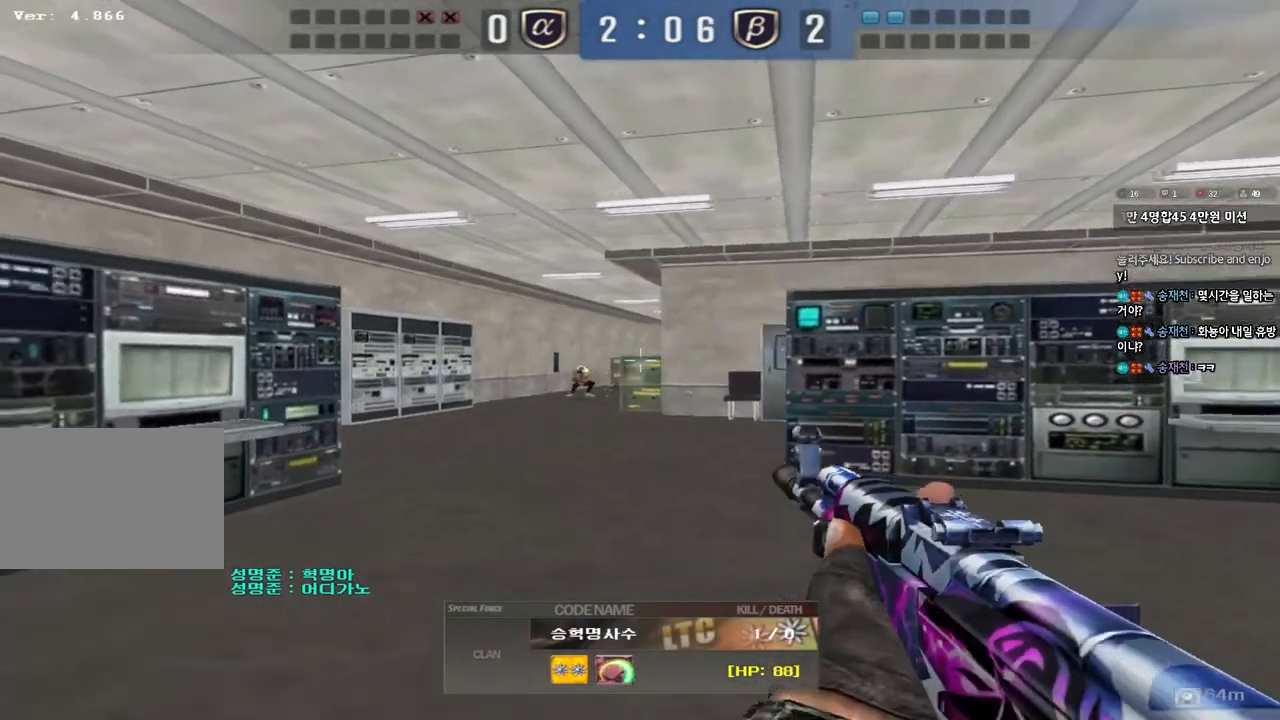
{"keys": [], "events": []}
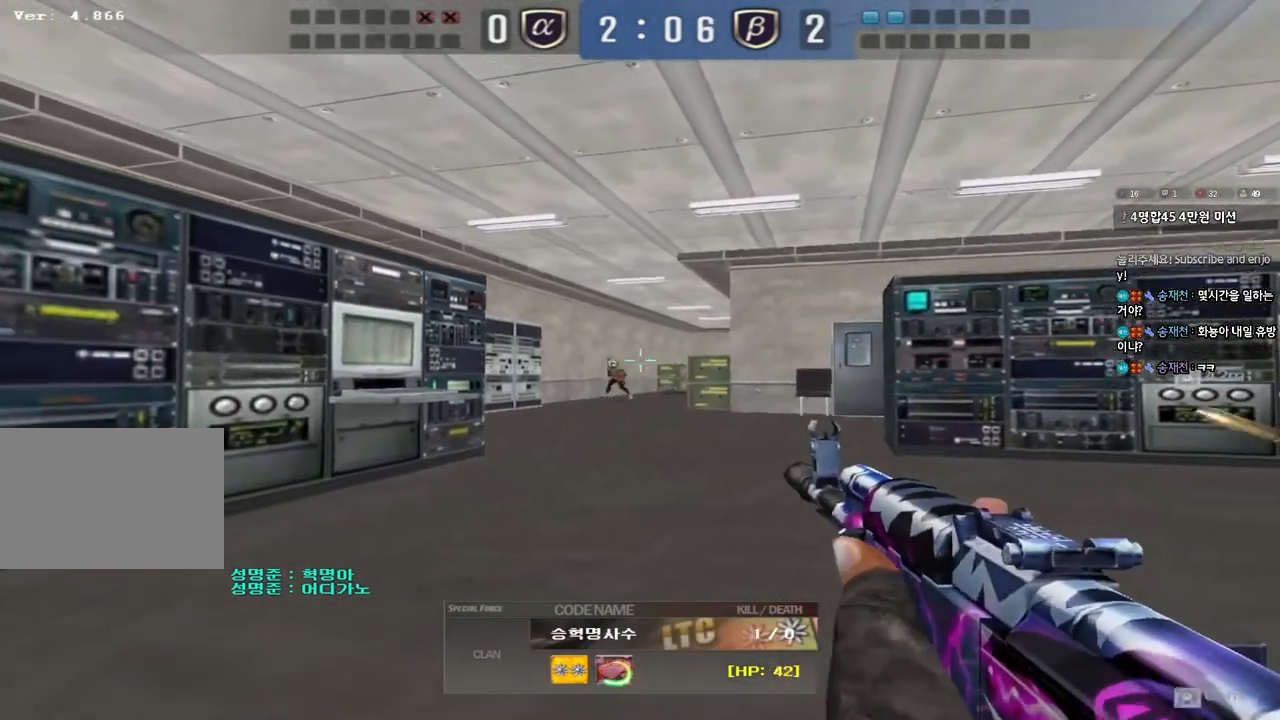
{"keys": [], "events": []}
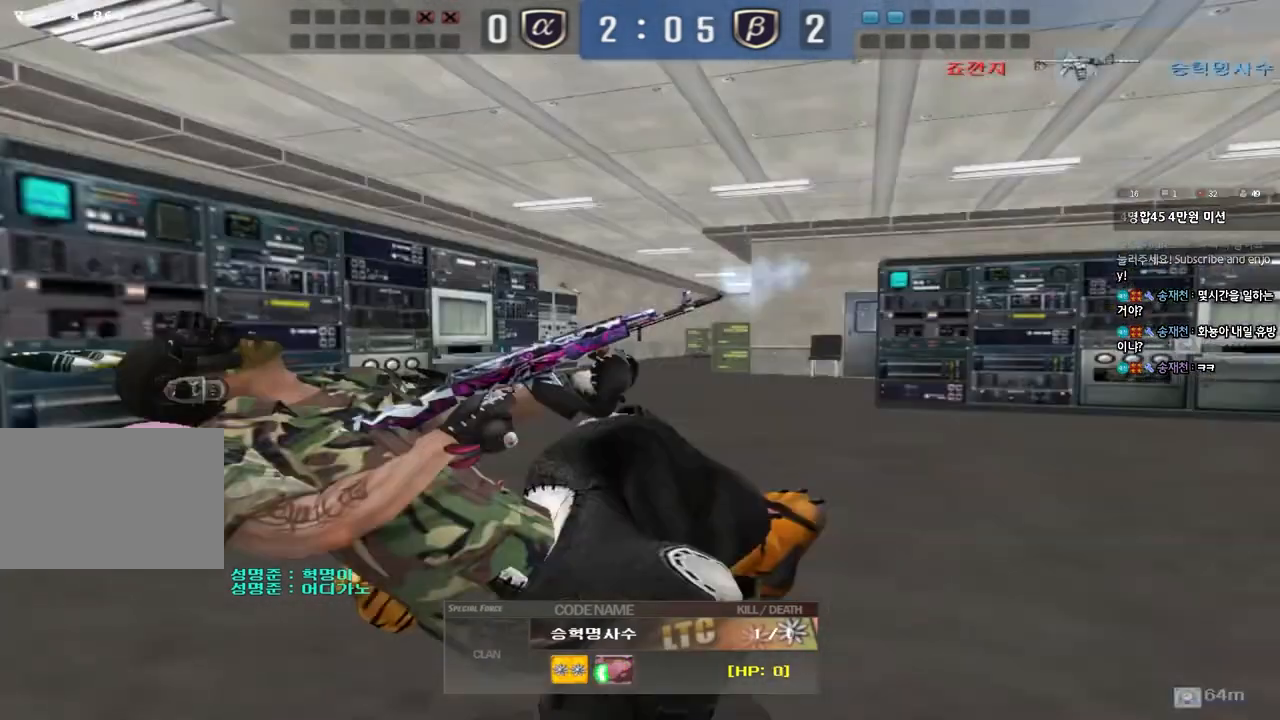
{"keys": [], "events": []}
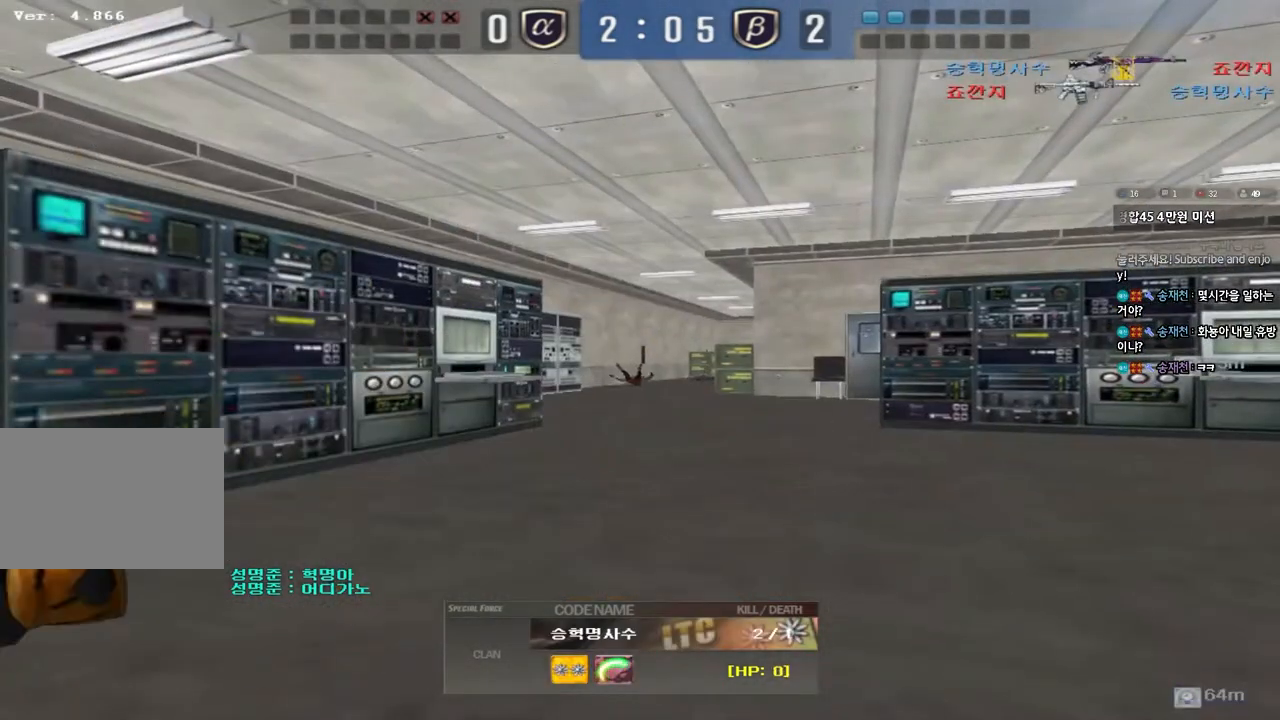
{"keys": ["tab"], "events": [[33, "tab", "down"]]}
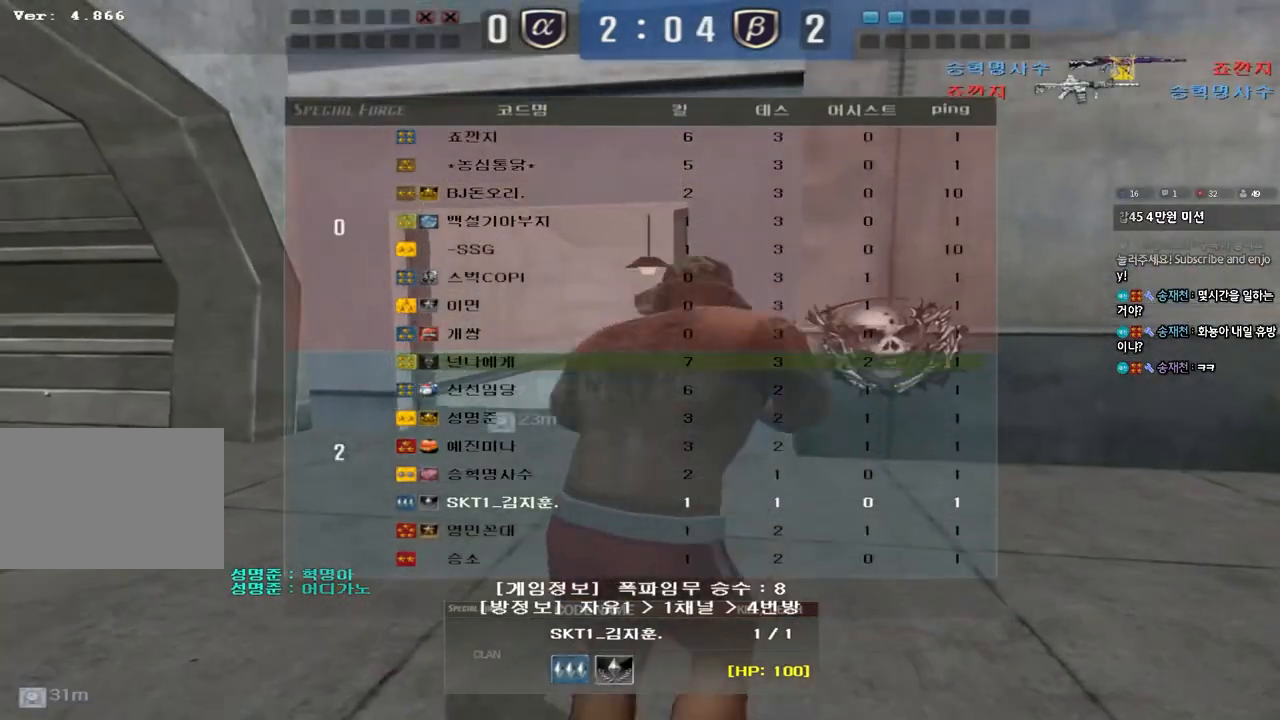
{"keys": [], "events": [[250, "tab", "up"]]}
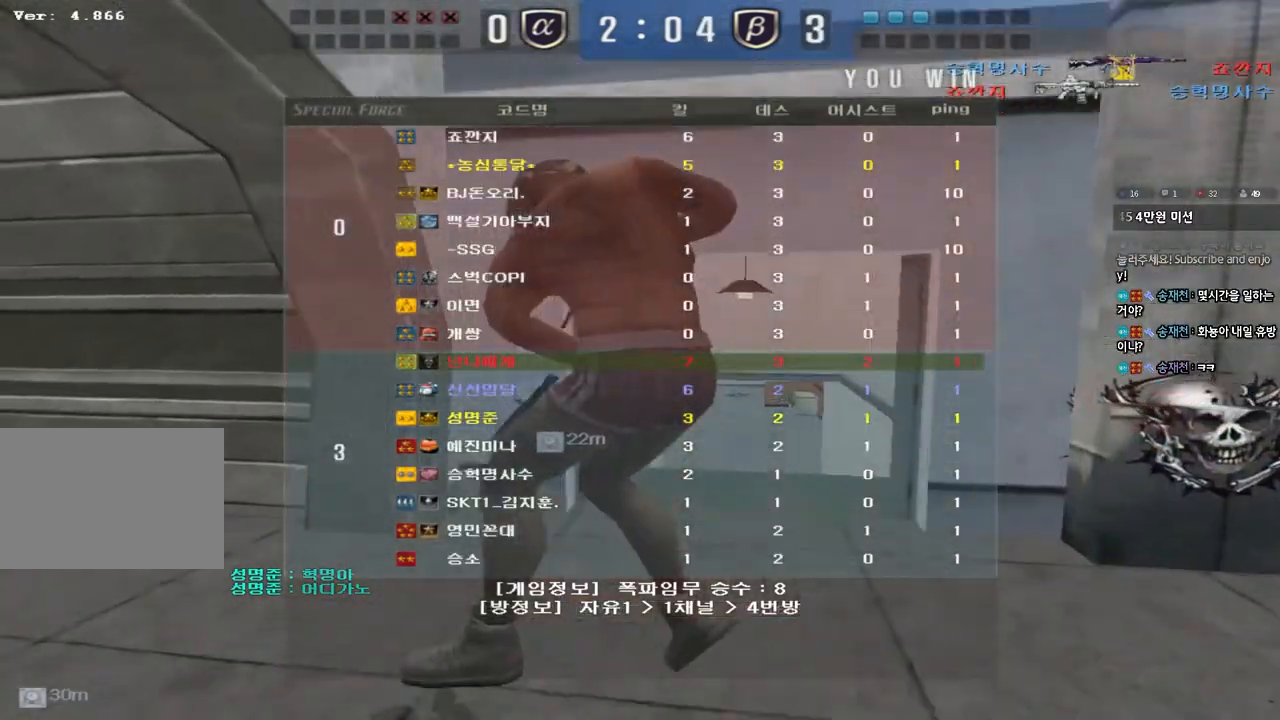
{"keys": [], "events": []}
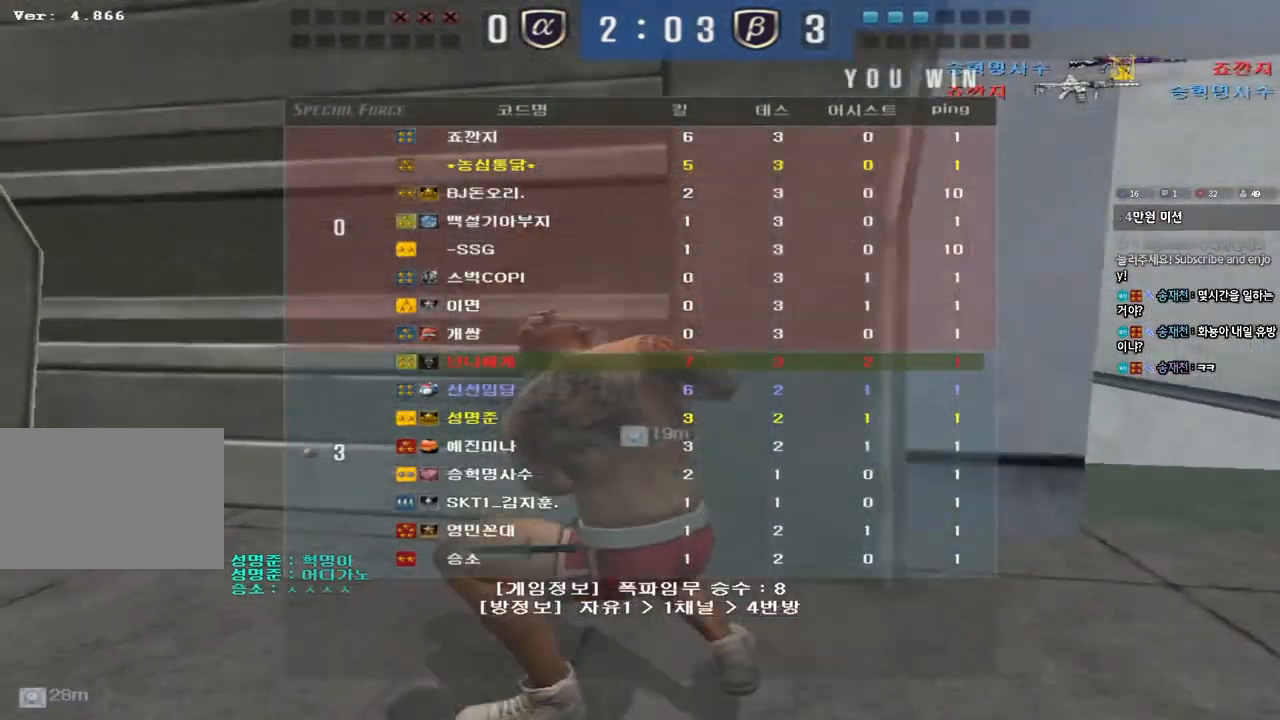
{"keys": [], "events": []}
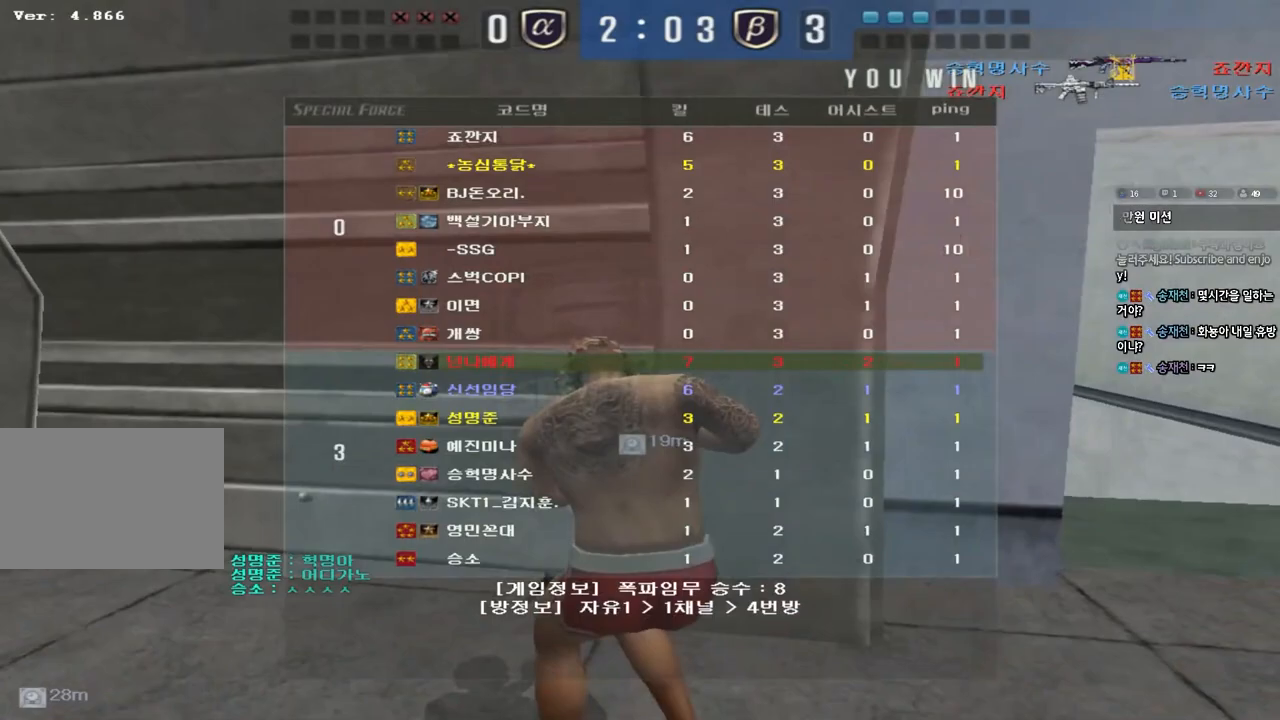
{"keys": [], "events": []}
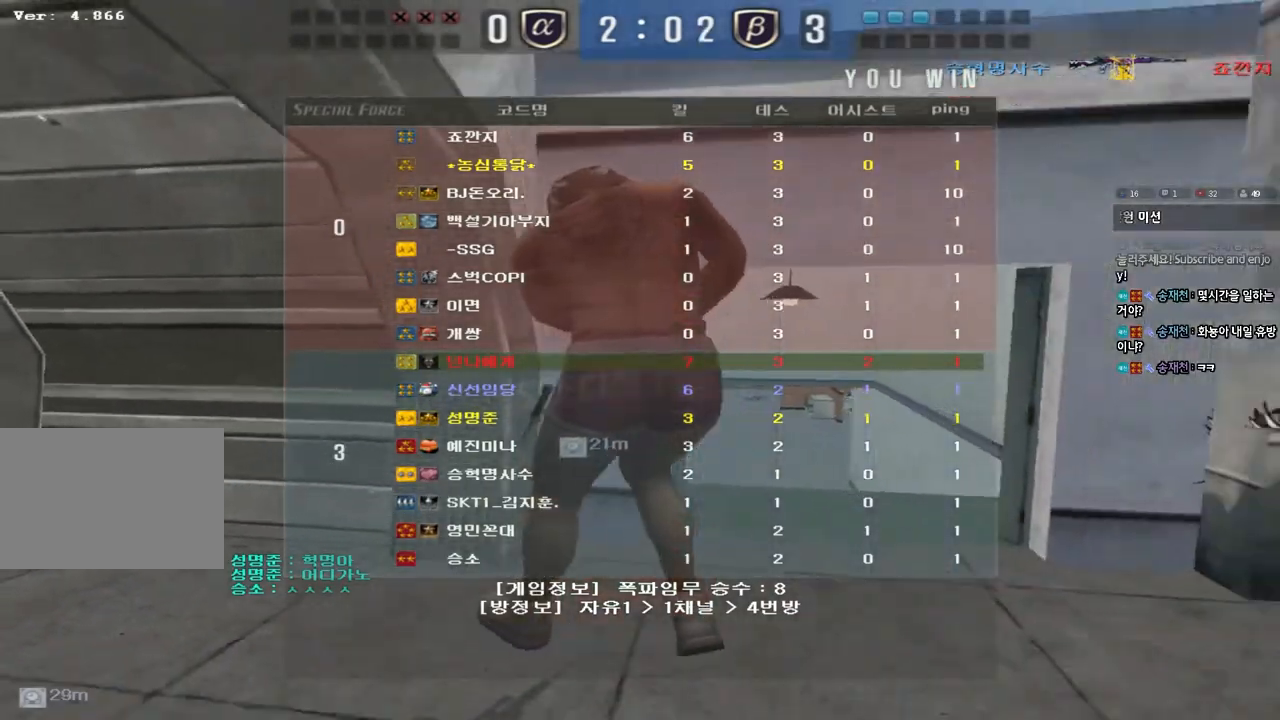
{"keys": [], "events": []}
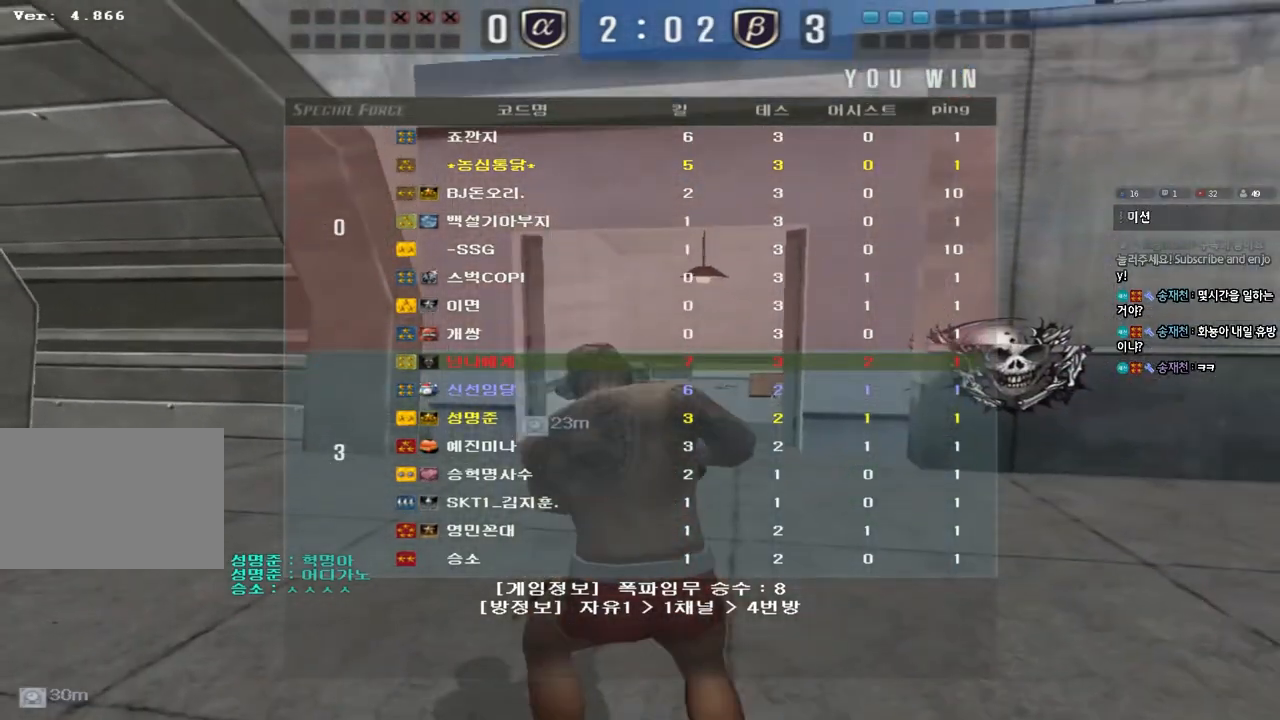
{"keys": ["a", "w"], "events": [[300, "w", "down"], [317, "a", "down"]]}
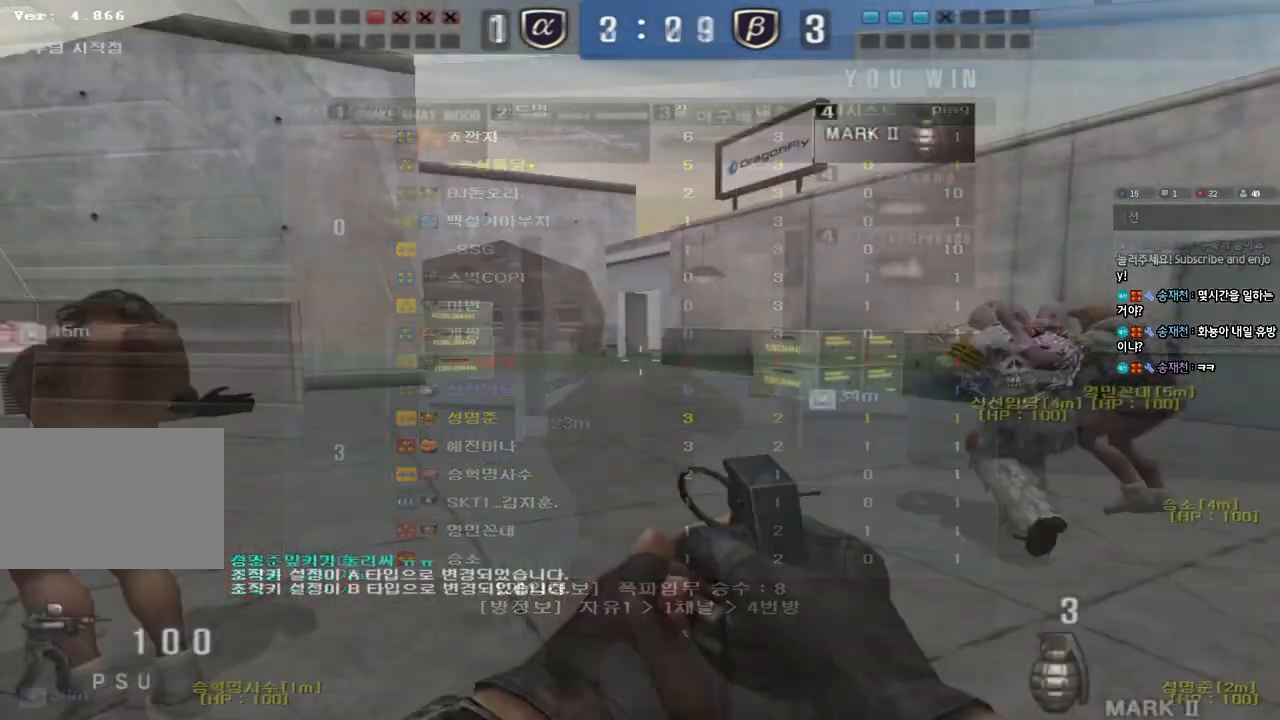
{"keys": ["d", "w"], "events": [[183, "a", "up"], [217, "d", "down"], [317, "tab", "down"], [483, "tab", "up"]]}
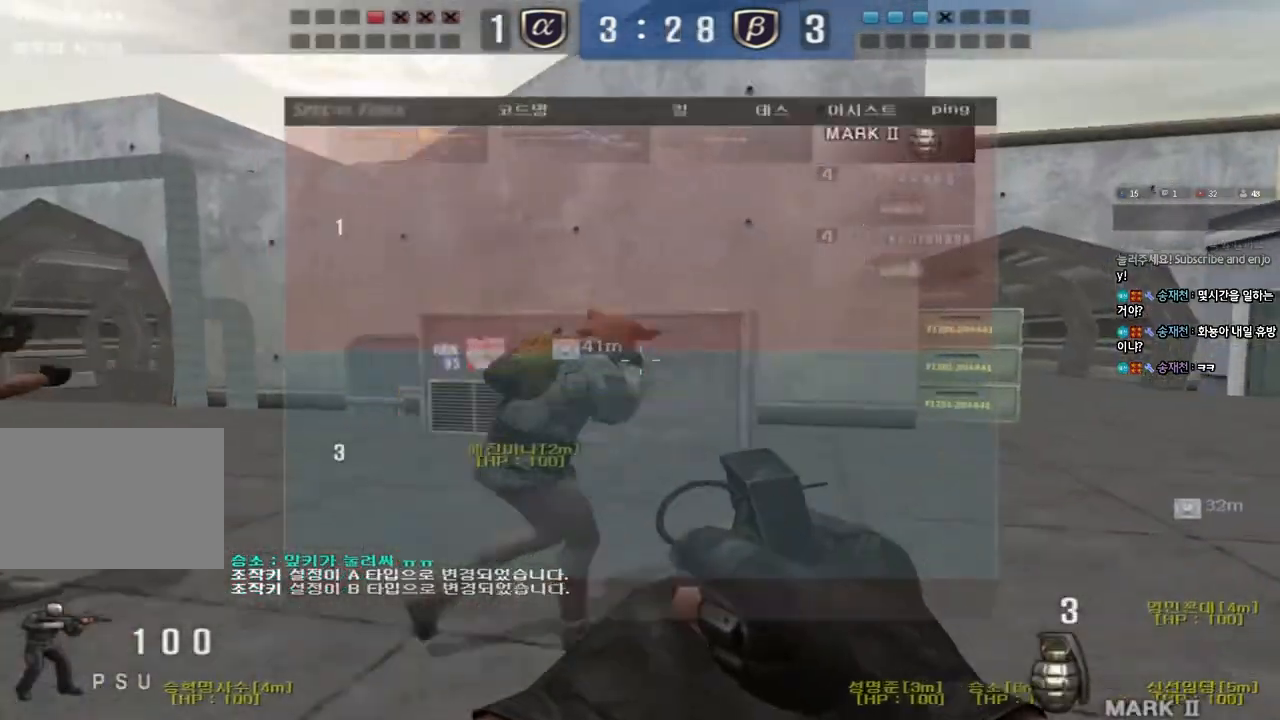
{"keys": ["d", "tab", "w"], "events": [[467, "tab", "down"]]}
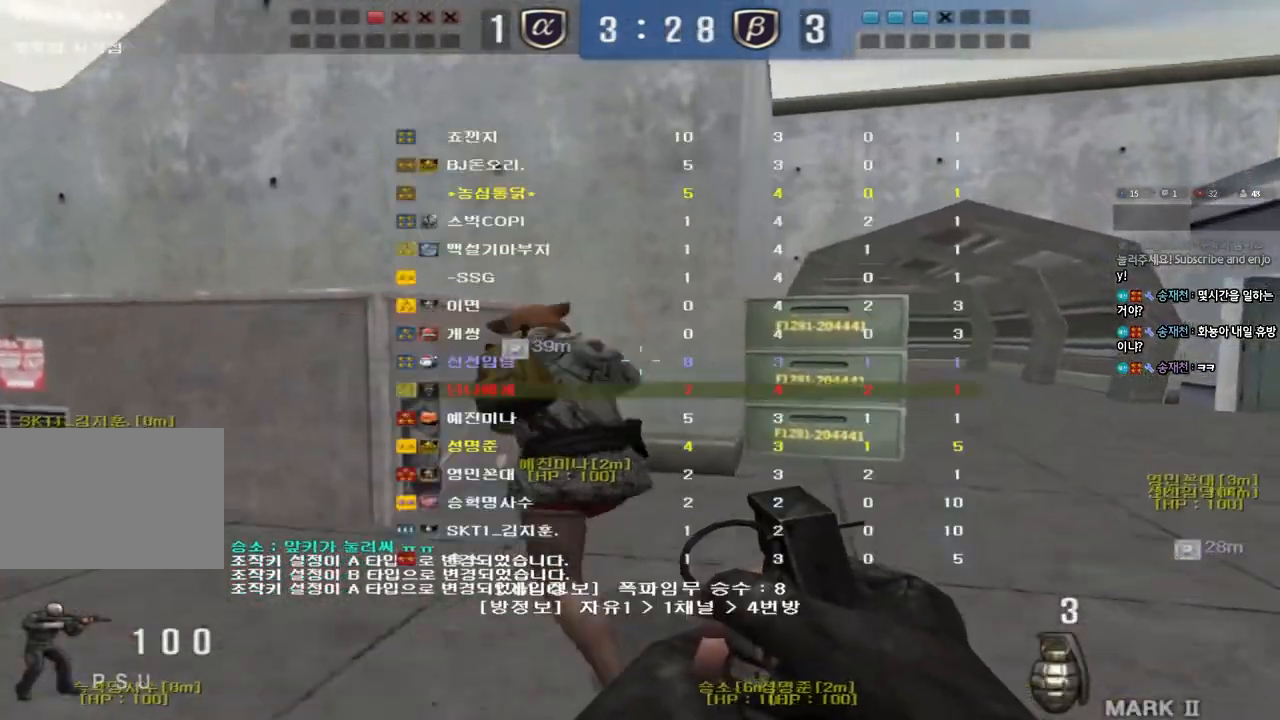
{"keys": ["d", "tab", "w"], "events": []}
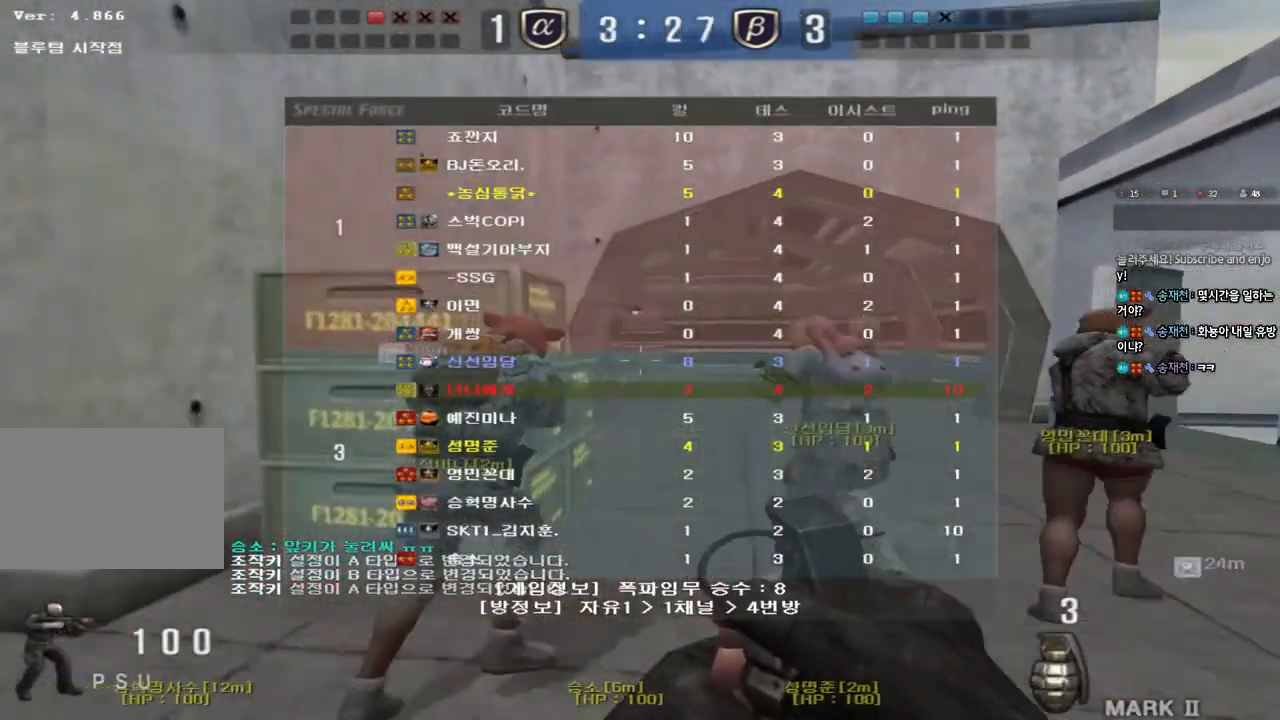
{"keys": ["d", "tab", "w"], "events": []}
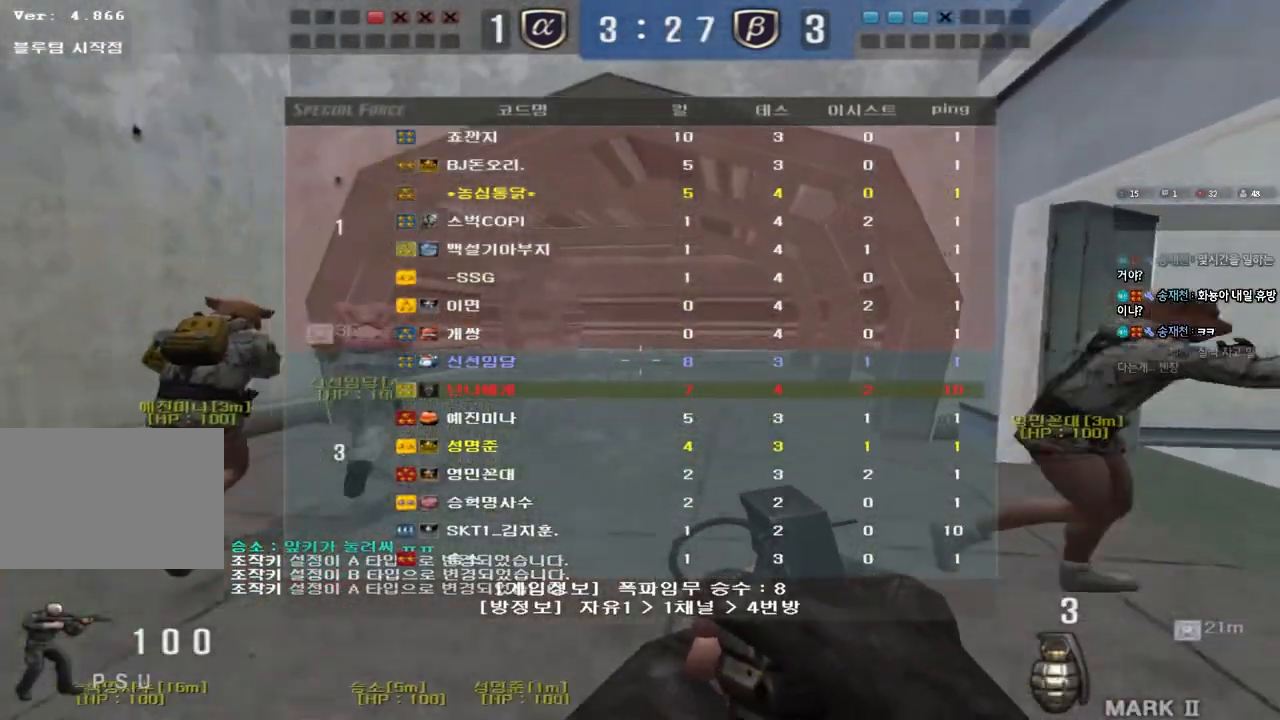
{"keys": ["d", "tab", "w"], "events": []}
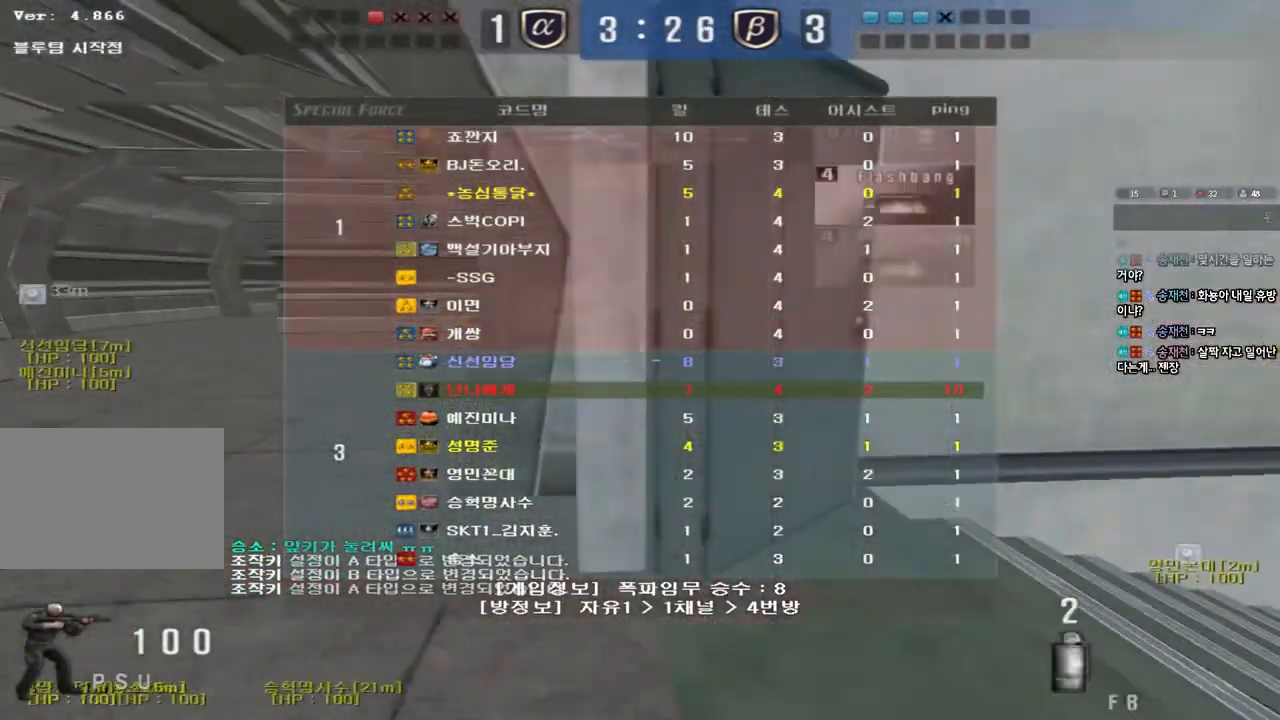
{"keys": ["d", "w"], "events": [[200, "tab", "up"]]}
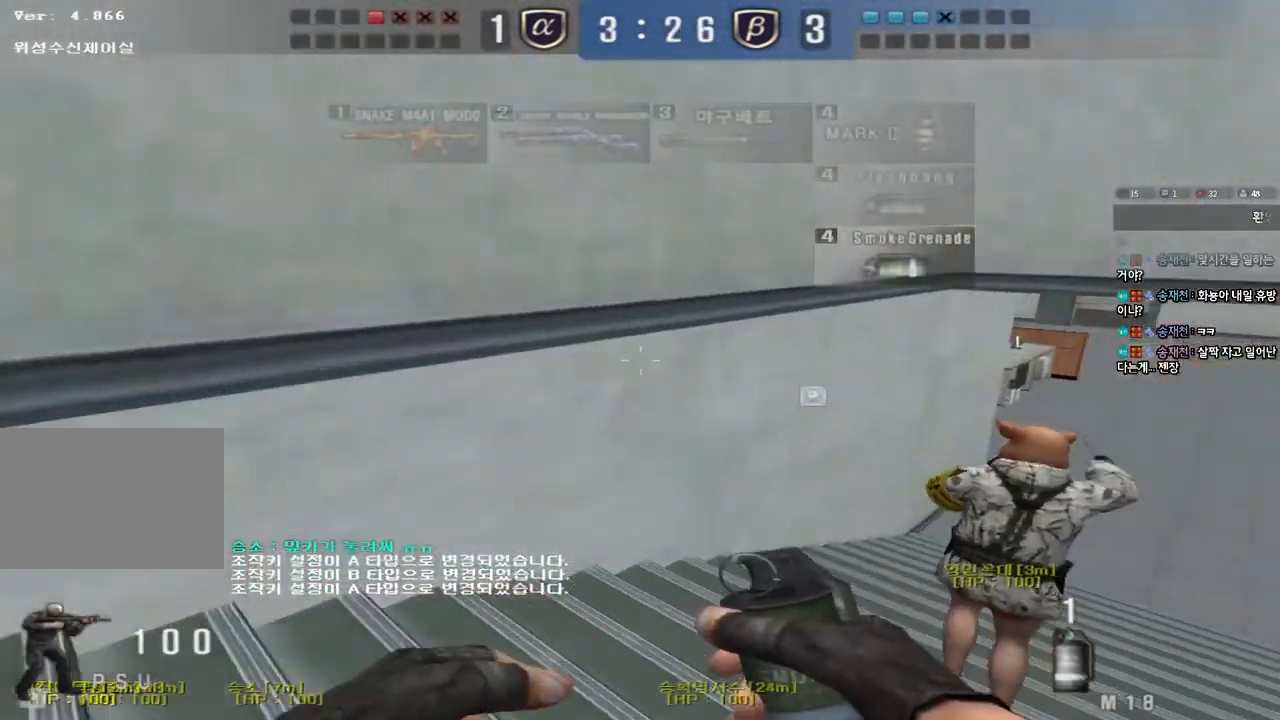
{"keys": ["d", "w"], "events": []}
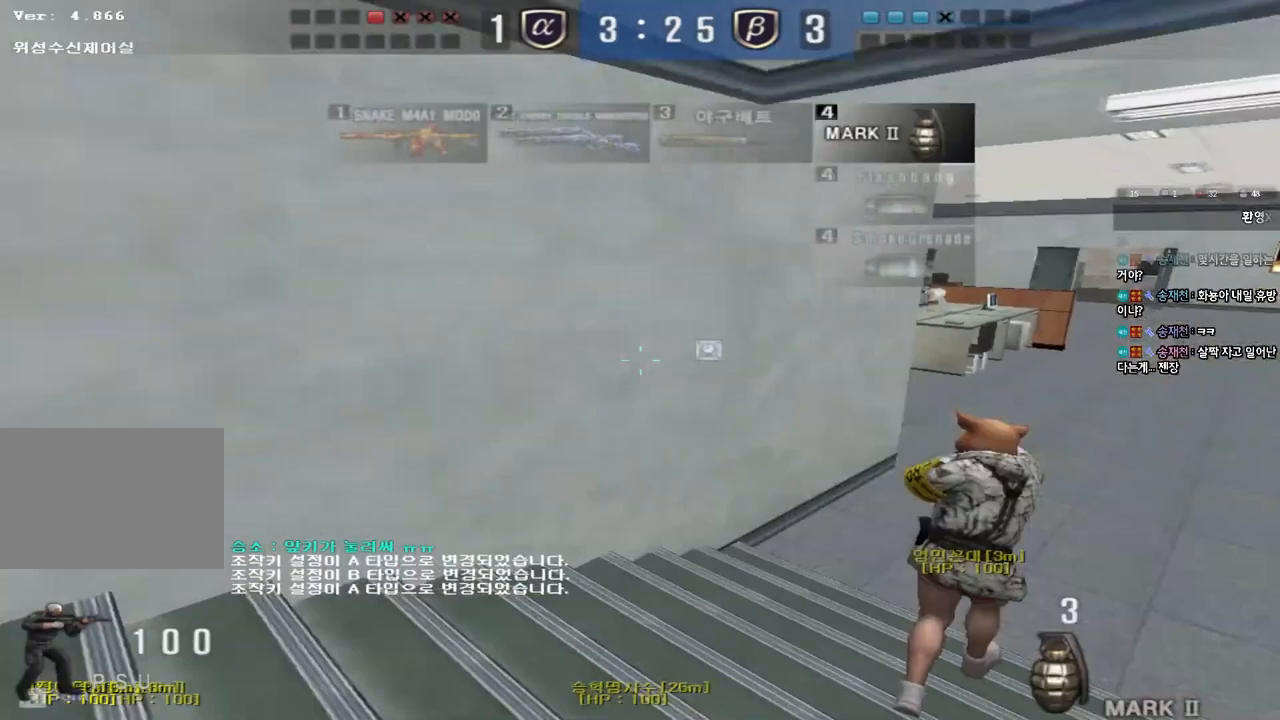
{"keys": ["d", "tab", "w"], "events": [[333, "tab", "down"]]}
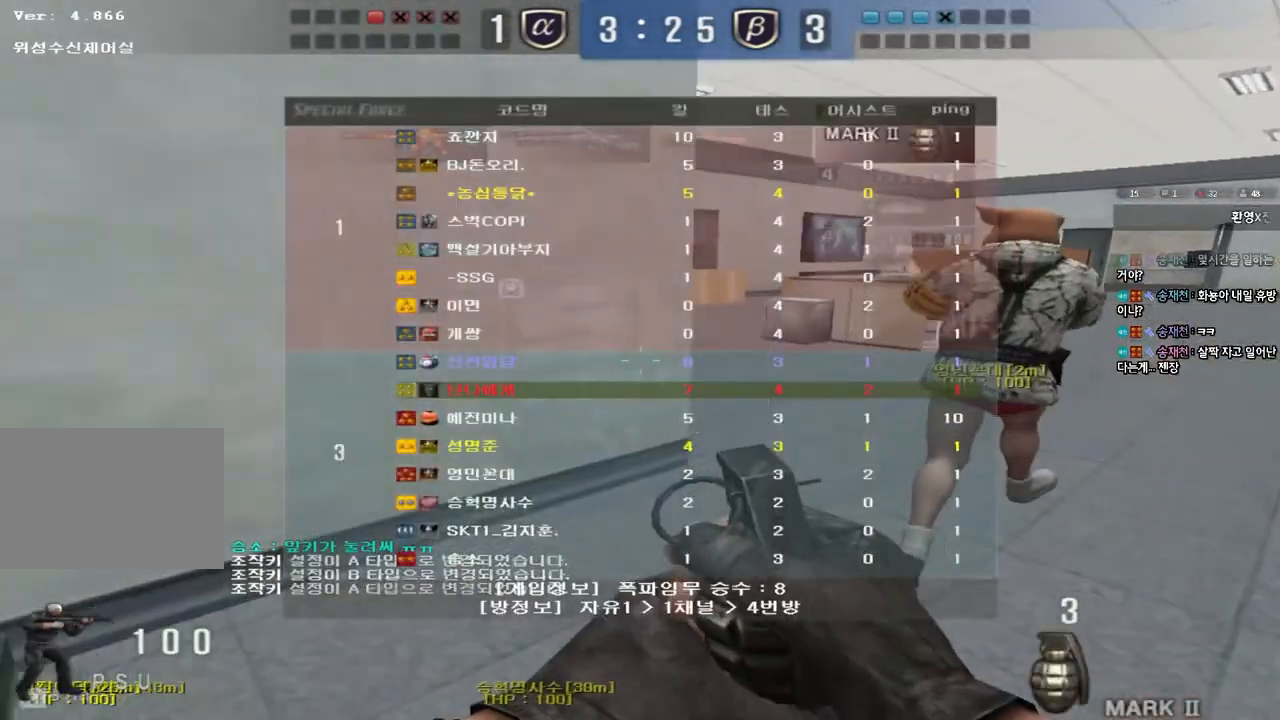
{"keys": ["d", "tab", "w"], "events": []}